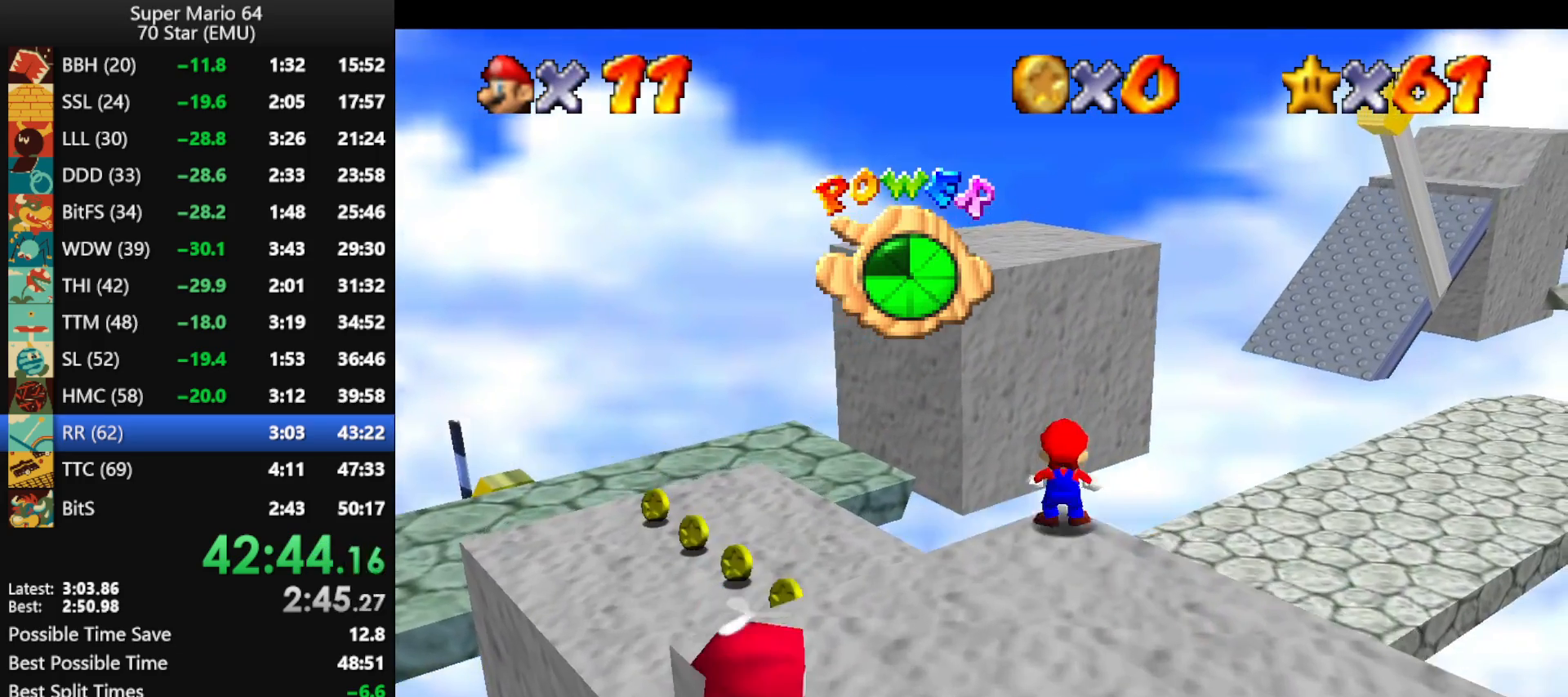
Gameplay with a controller (Nintendo layout); each line is a JSON object with the inputs held at the frame after it. "events" lists button and stick changes between this image and that frame as [ms after this image, input, new state], when the widget could be followed in between. Not read: L1 L3 R3.
{"buttons": ["A", "Z"], "left_stick": "up", "events": [[33, "A", "down"]]}
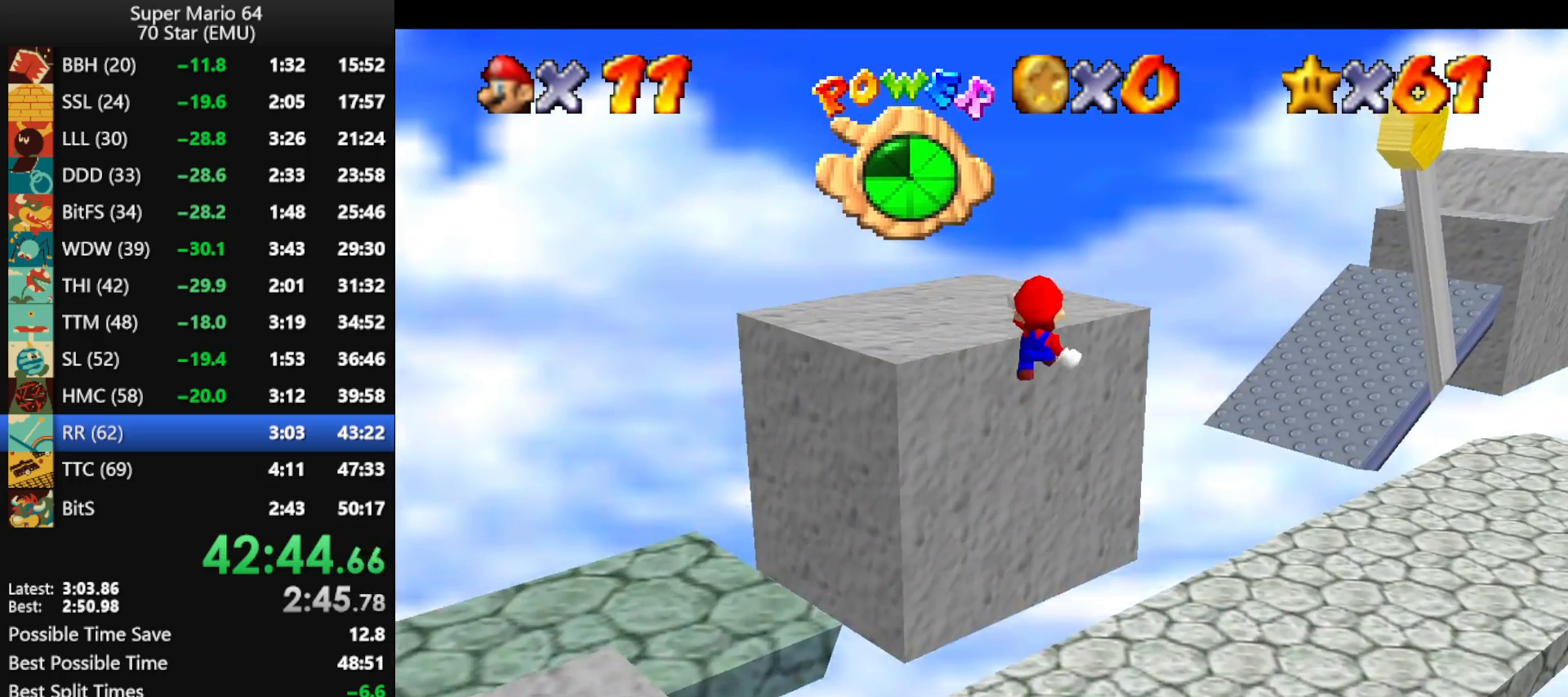
{"buttons": [], "left_stick": "up", "events": [[433, "A", "up"], [433, "Z", "up"]]}
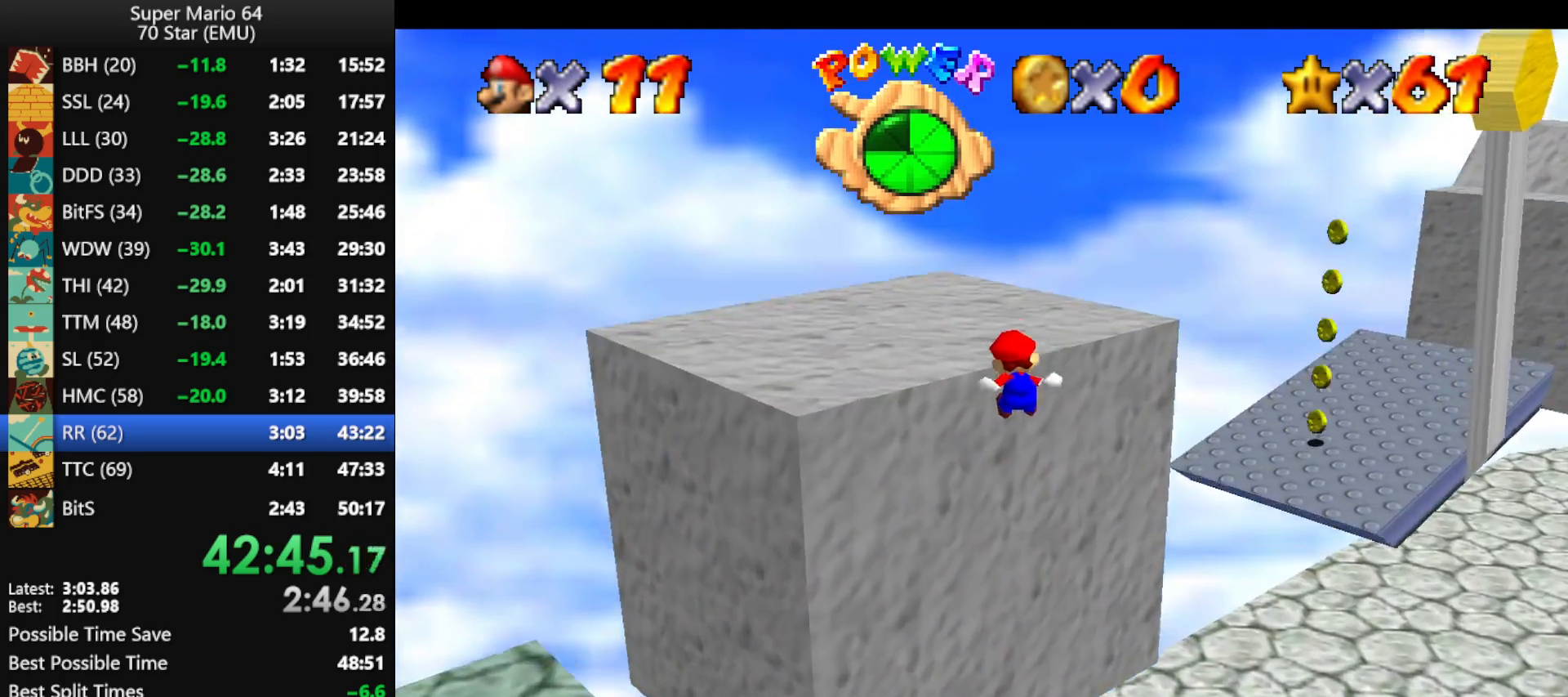
{"buttons": [], "left_stick": "up", "events": [[133, "A", "down"], [233, "A", "up"], [333, "C_LEFT", "down"], [433, "C_LEFT", "up"]]}
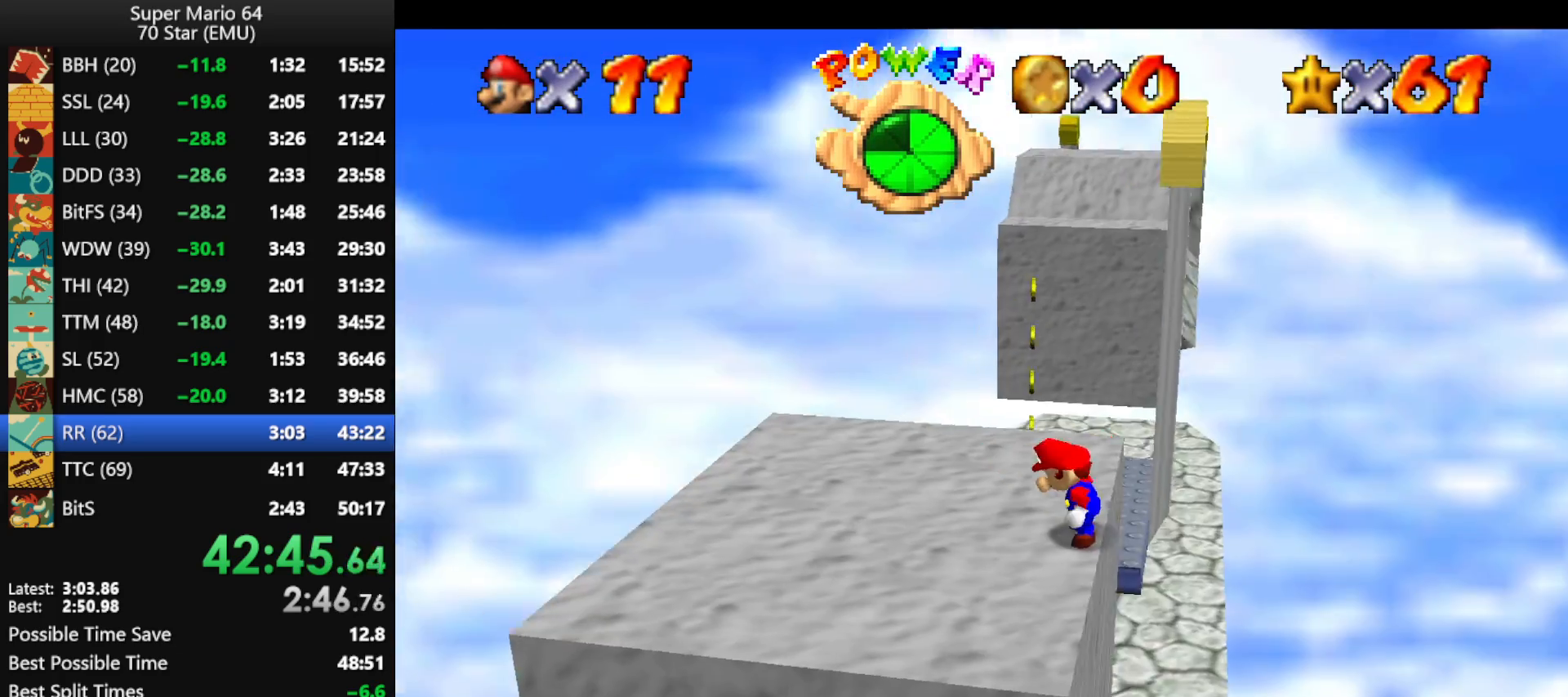
{"buttons": [], "left_stick": "up", "events": []}
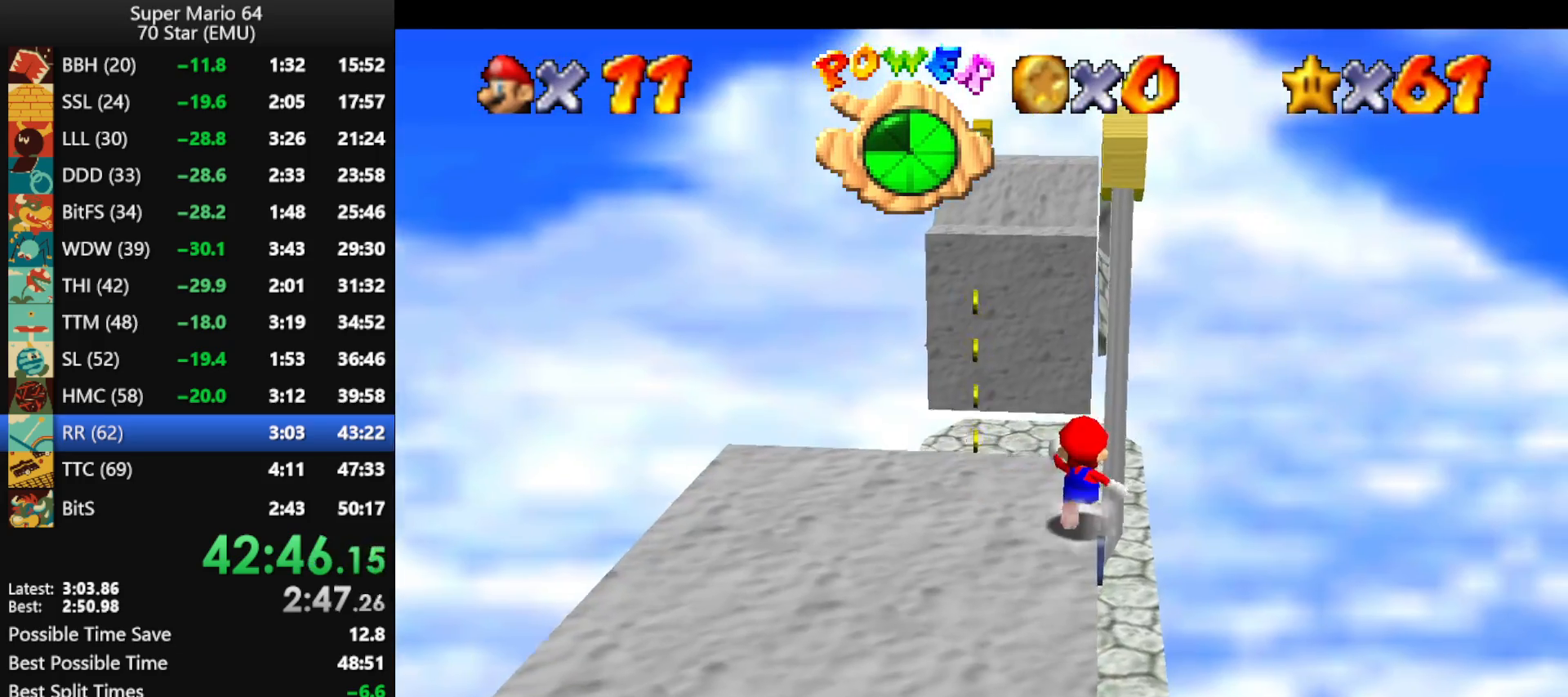
{"buttons": [], "left_stick": "up-right", "events": [[33, "Z", "down"], [100, "A", "down"], [367, "A", "up"], [500, "Z", "up"], [500, "left_stick", "up-right"]]}
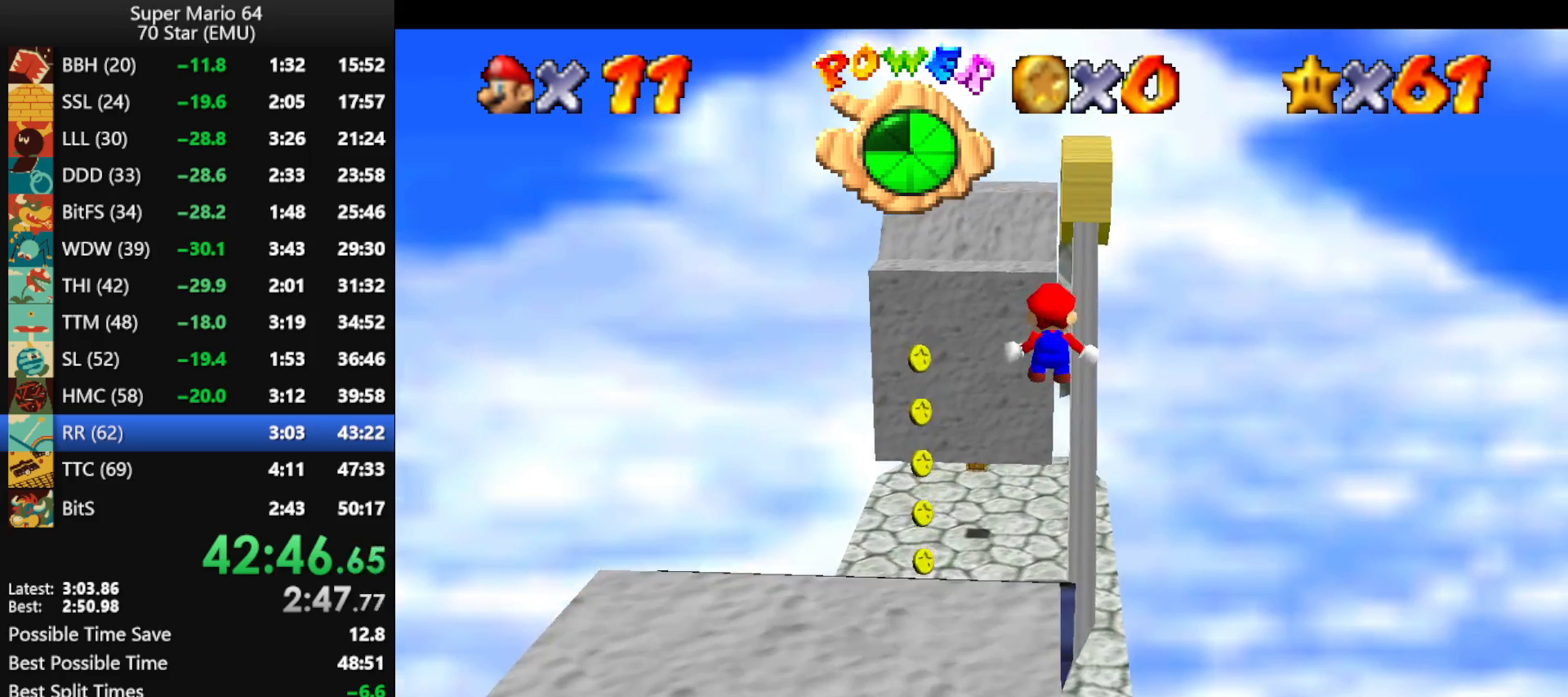
{"buttons": [], "left_stick": "up", "events": [[400, "left_stick", "up"]]}
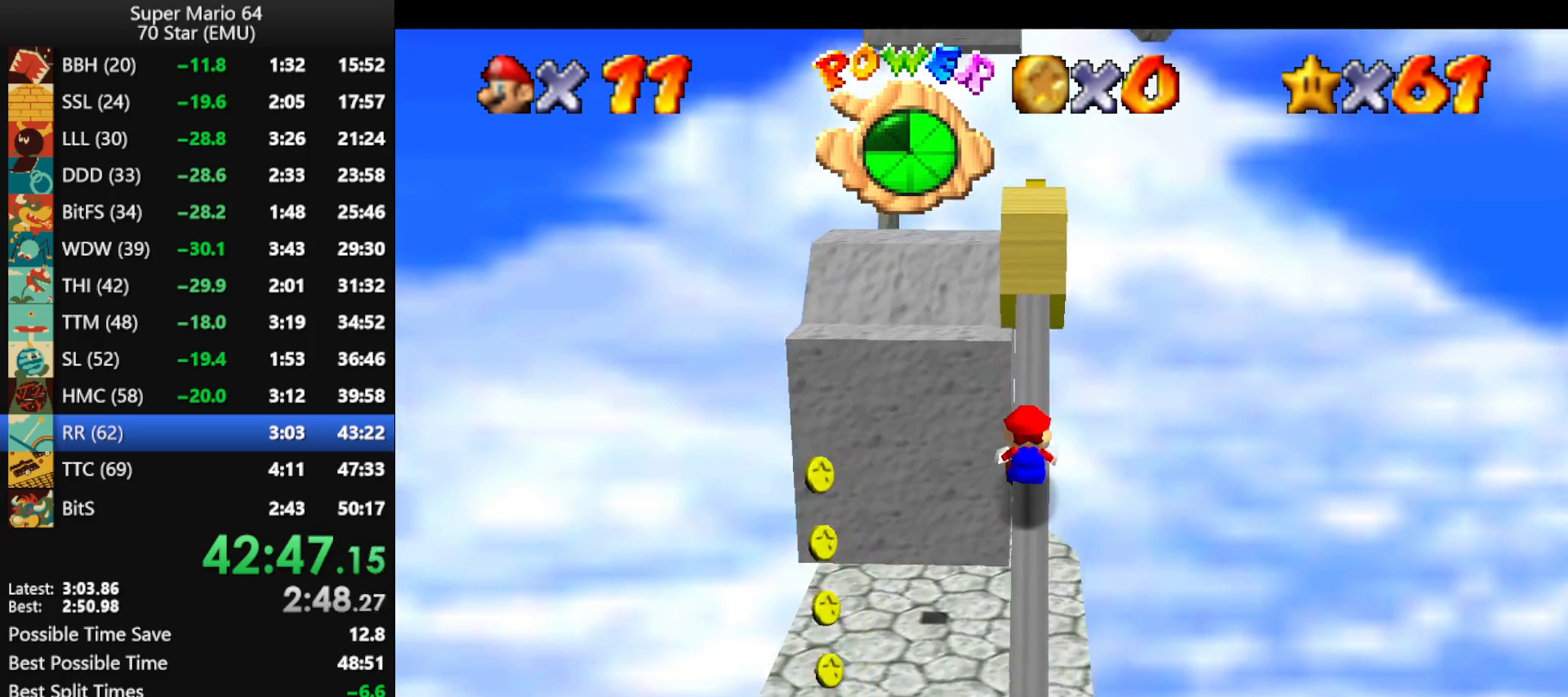
{"buttons": ["A"], "left_stick": "down", "events": [[433, "left_stick", "down"], [467, "A", "down"]]}
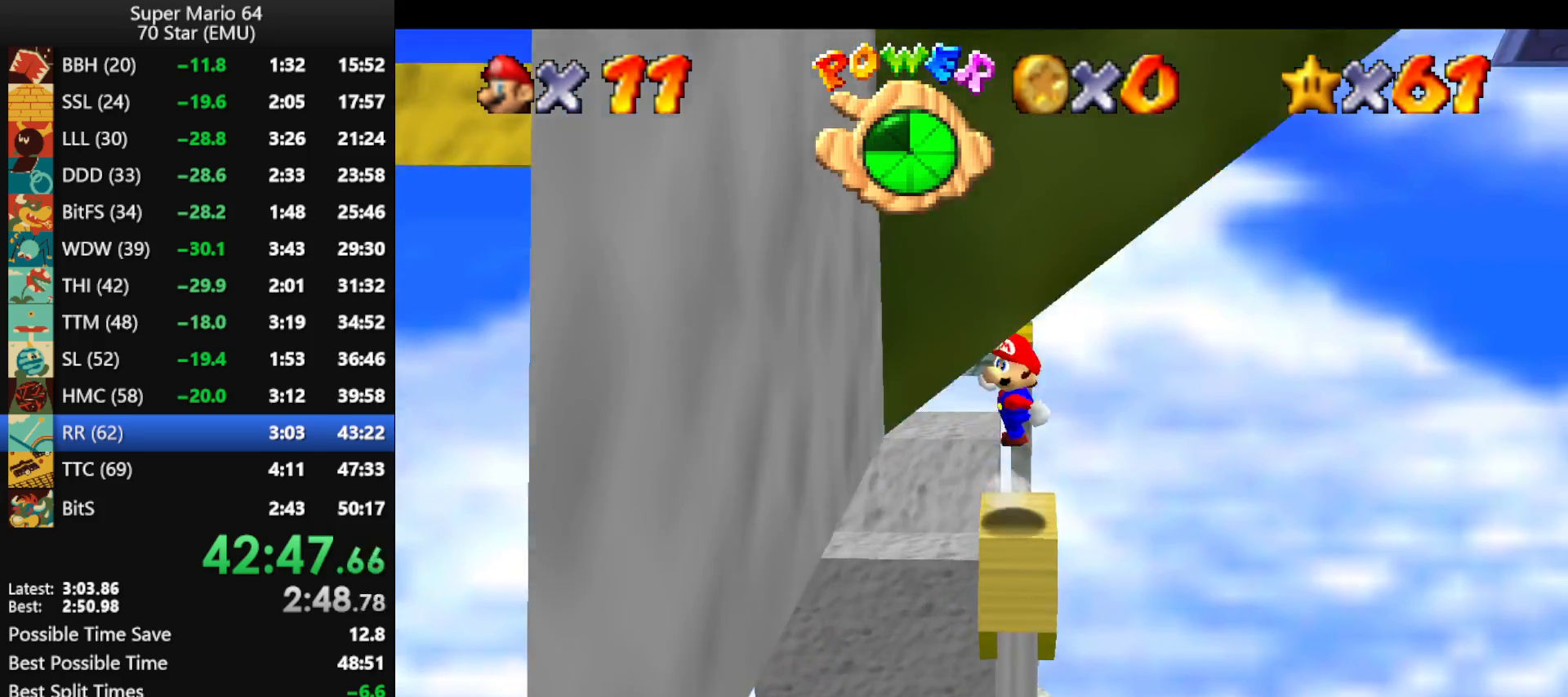
{"buttons": [], "left_stick": "up-left", "events": [[33, "A", "up"], [133, "A", "down"], [167, "left_stick", "left"], [267, "A", "up"], [500, "left_stick", "up-left"]]}
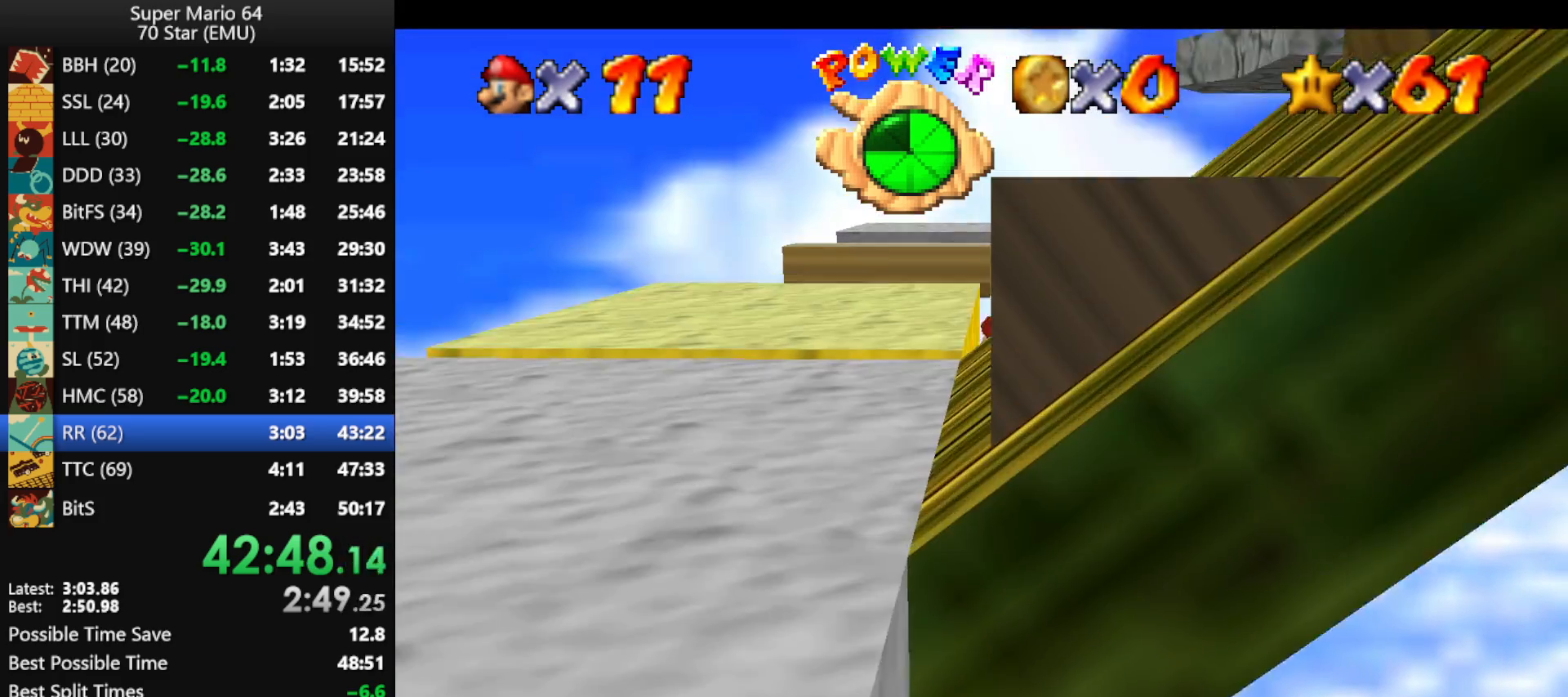
{"buttons": ["C_LEFT"], "left_stick": "left", "events": [[267, "A", "down"], [367, "A", "up"], [467, "C_LEFT", "down"], [500, "left_stick", "left"]]}
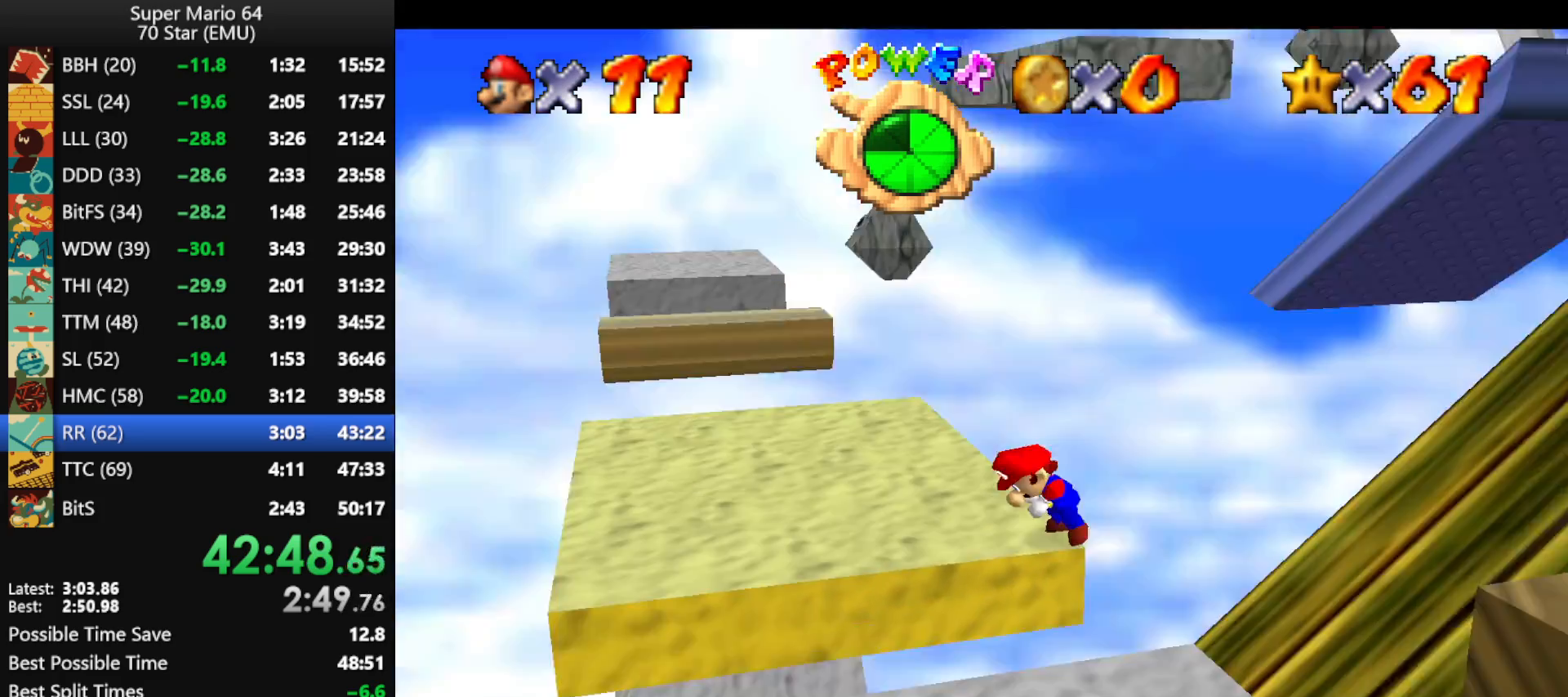
{"buttons": [], "left_stick": "left", "events": [[67, "C_LEFT", "up"]]}
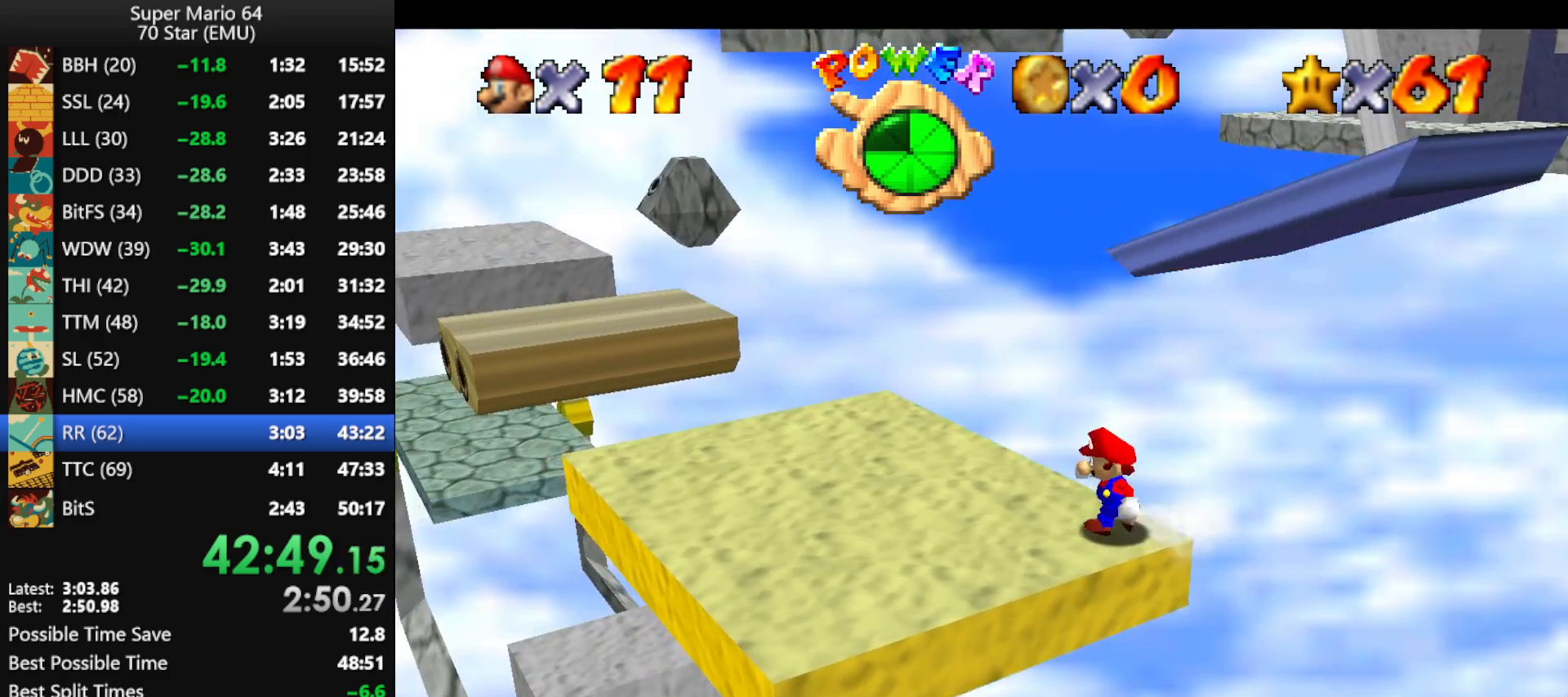
{"buttons": [], "left_stick": "left", "events": []}
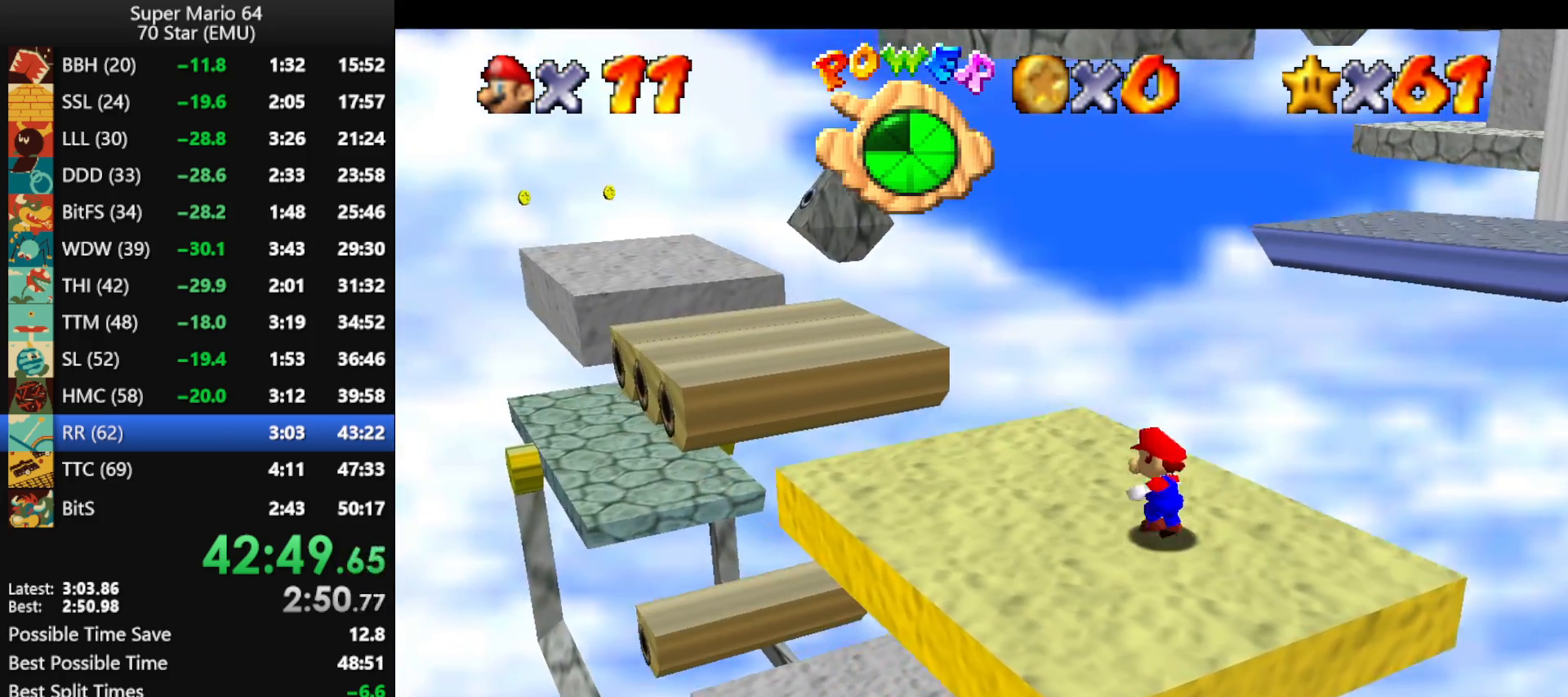
{"buttons": ["A", "Z"], "left_stick": "up", "events": [[67, "left_stick", "up"], [333, "Z", "down"], [400, "A", "down"]]}
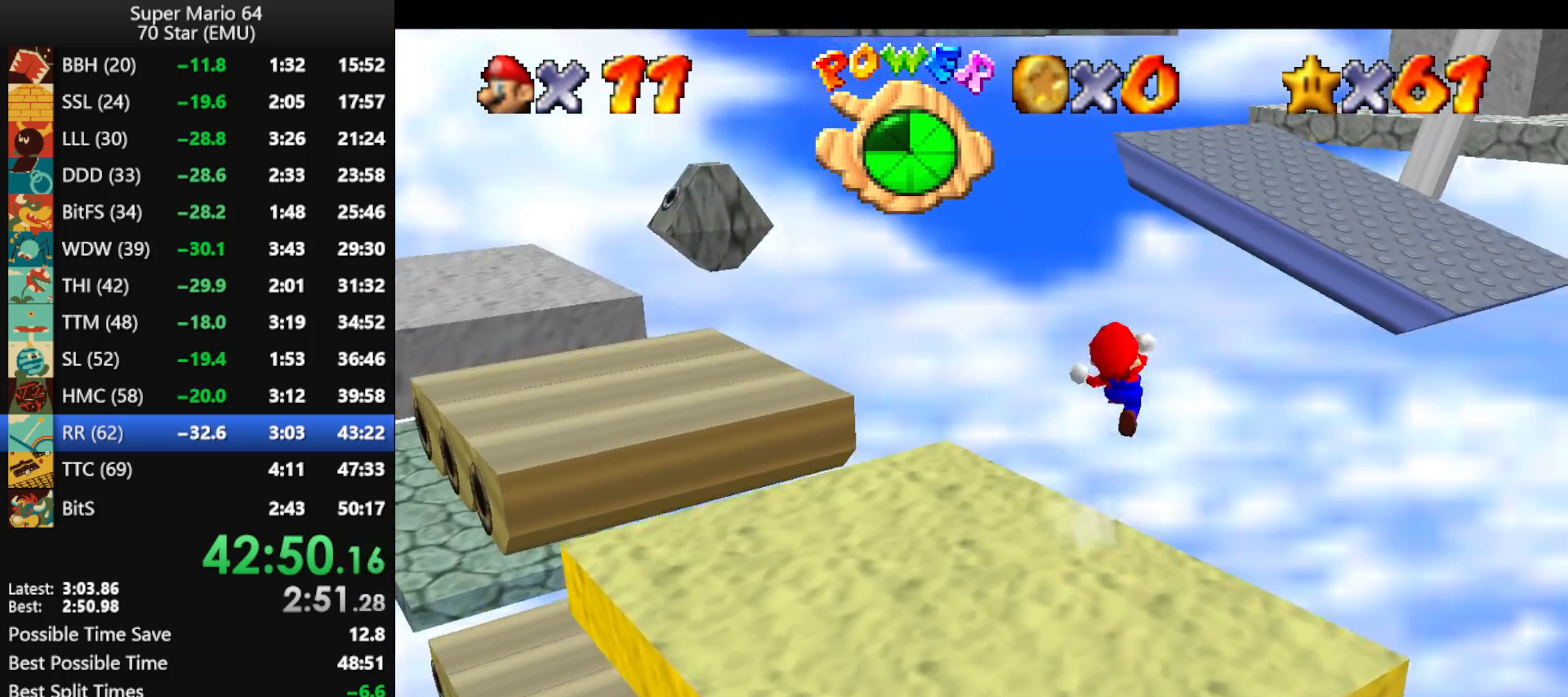
{"buttons": ["A", "Z"], "left_stick": "up", "events": []}
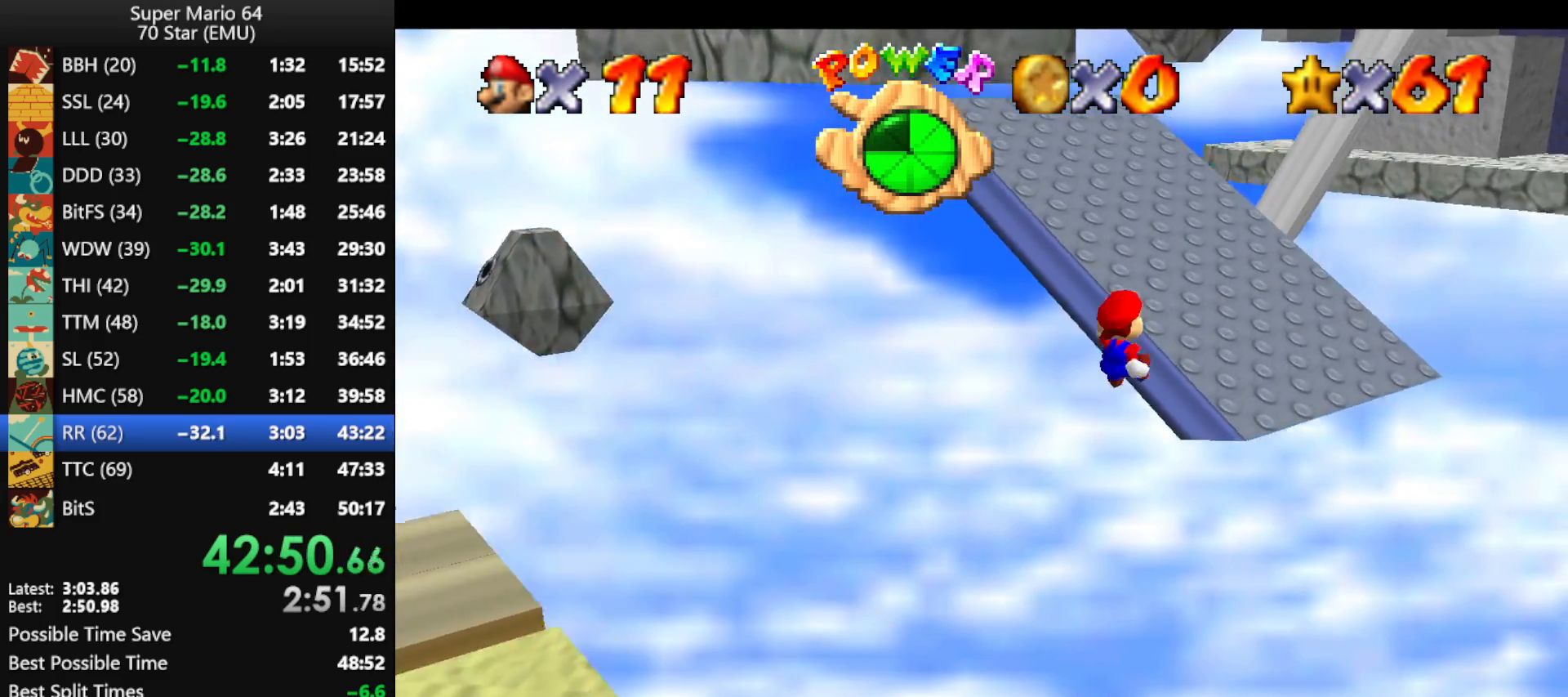
{"buttons": [], "left_stick": "up-left", "events": [[233, "Z", "up"], [267, "A", "up"], [467, "left_stick", "up-left"]]}
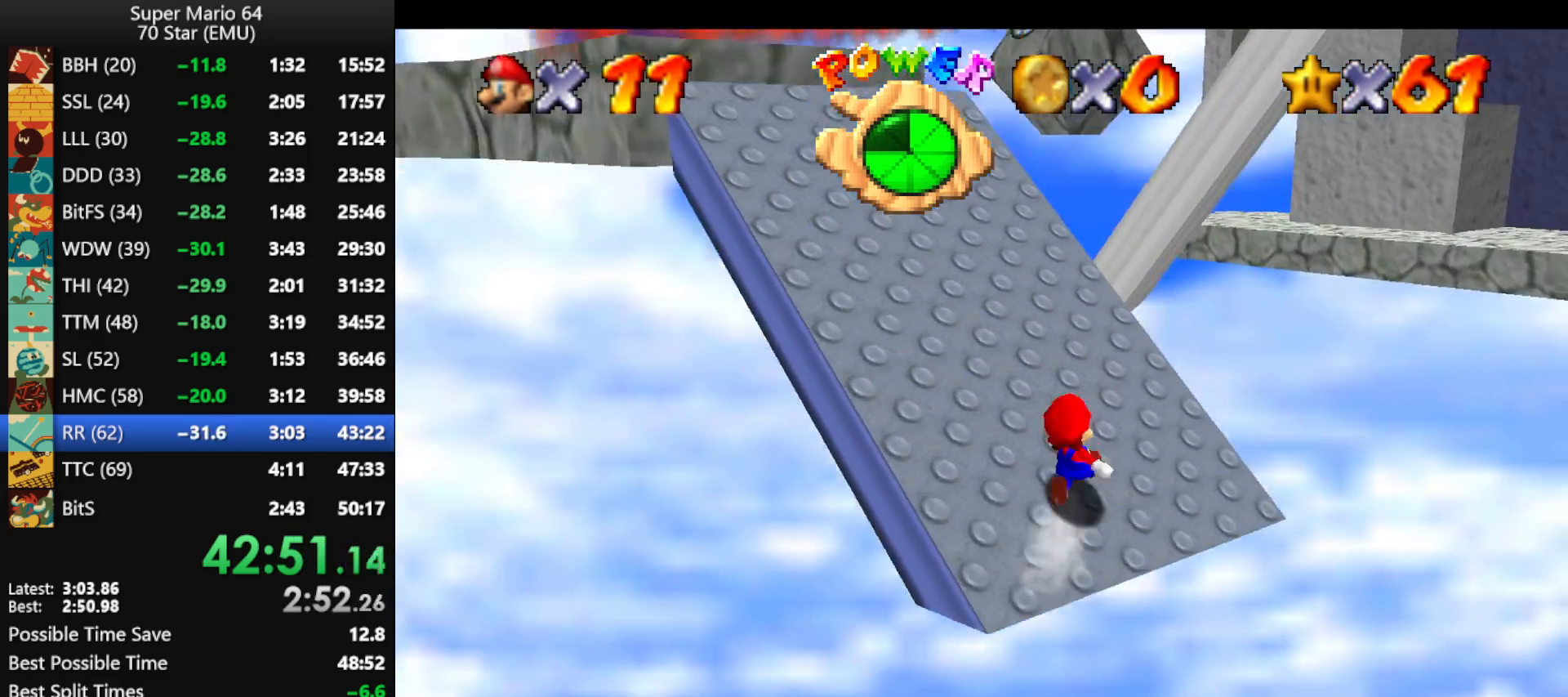
{"buttons": [], "left_stick": "up-left", "events": []}
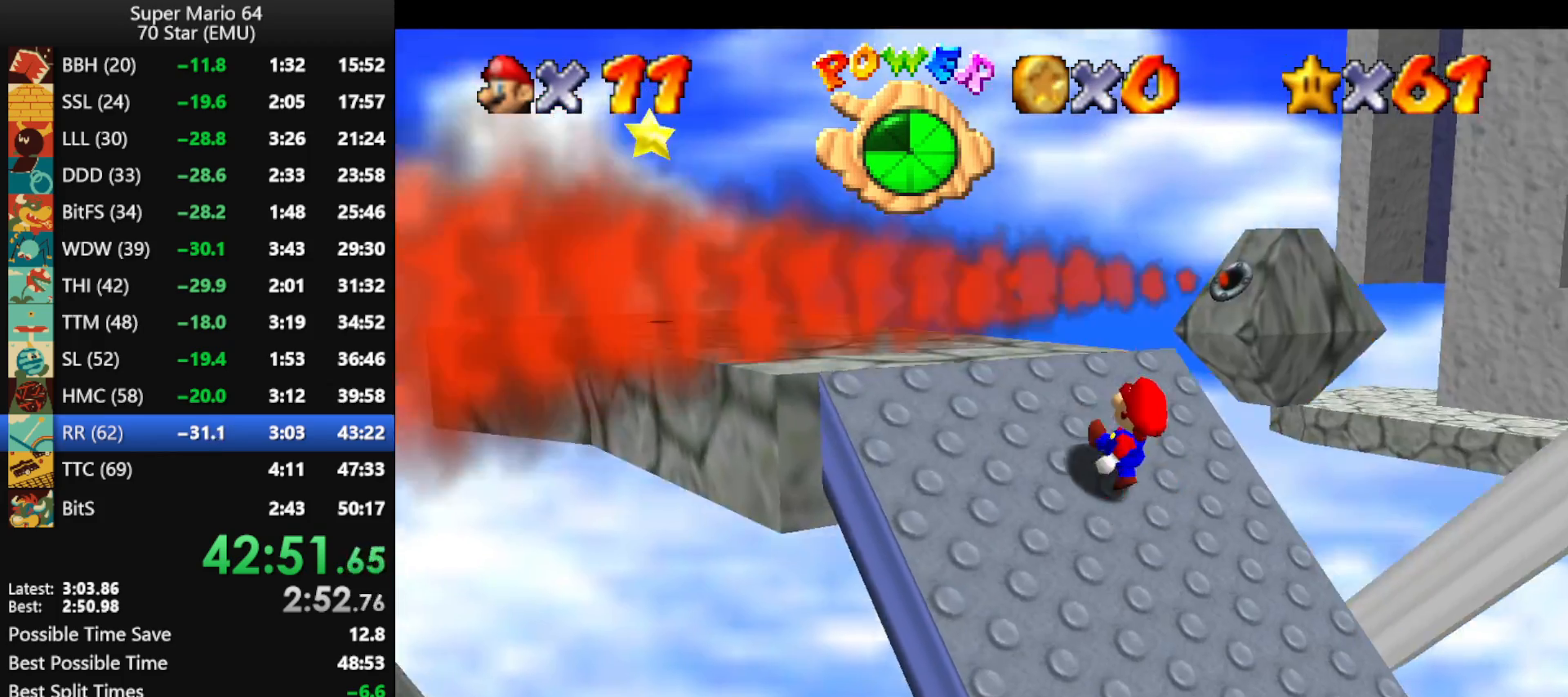
{"buttons": [], "left_stick": "down-right", "events": [[100, "A", "down"], [300, "A", "up"], [400, "B", "down"], [467, "left_stick", "down-right"], [500, "B", "up"]]}
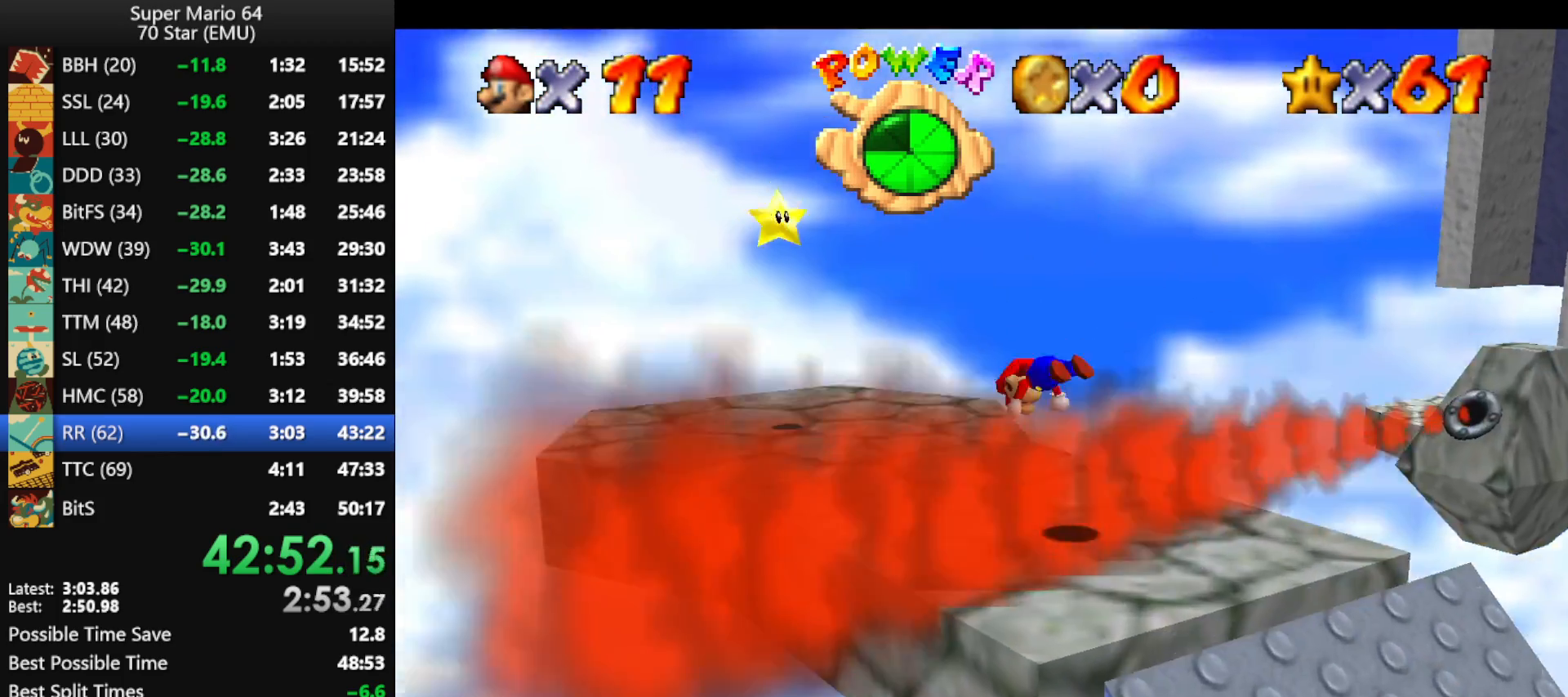
{"buttons": ["A", "B"], "left_stick": "up-left", "events": [[167, "left_stick", "center"], [267, "A", "down"], [300, "B", "down"], [367, "A", "up"], [367, "B", "up"], [400, "left_stick", "up-left"], [433, "A", "down"], [433, "B", "down"]]}
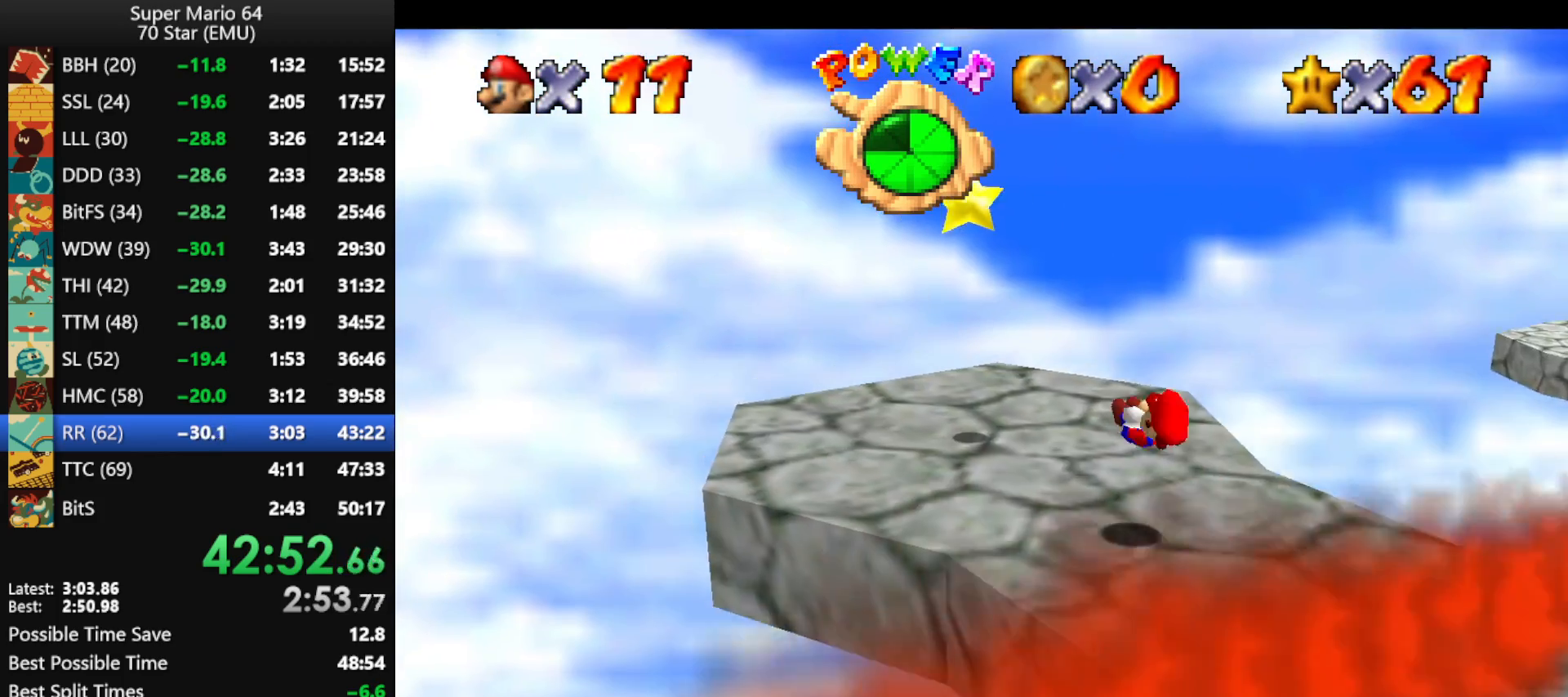
{"buttons": [], "left_stick": "up-left", "events": [[67, "A", "up"], [67, "B", "up"], [367, "A", "down"], [500, "A", "up"]]}
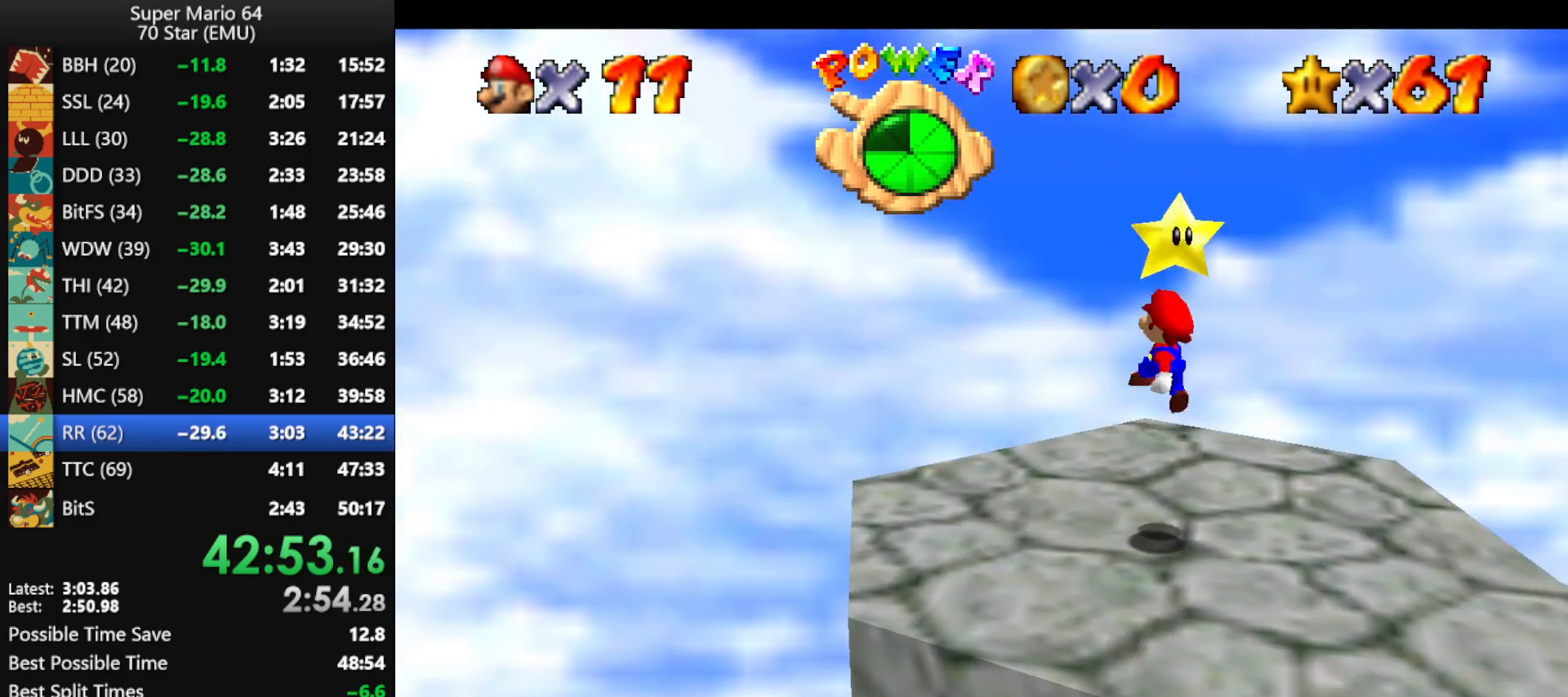
{"buttons": [], "left_stick": "up", "events": [[33, "Z", "down"], [33, "left_stick", "up"], [133, "A", "down"], [267, "A", "up"], [267, "Z", "up"]]}
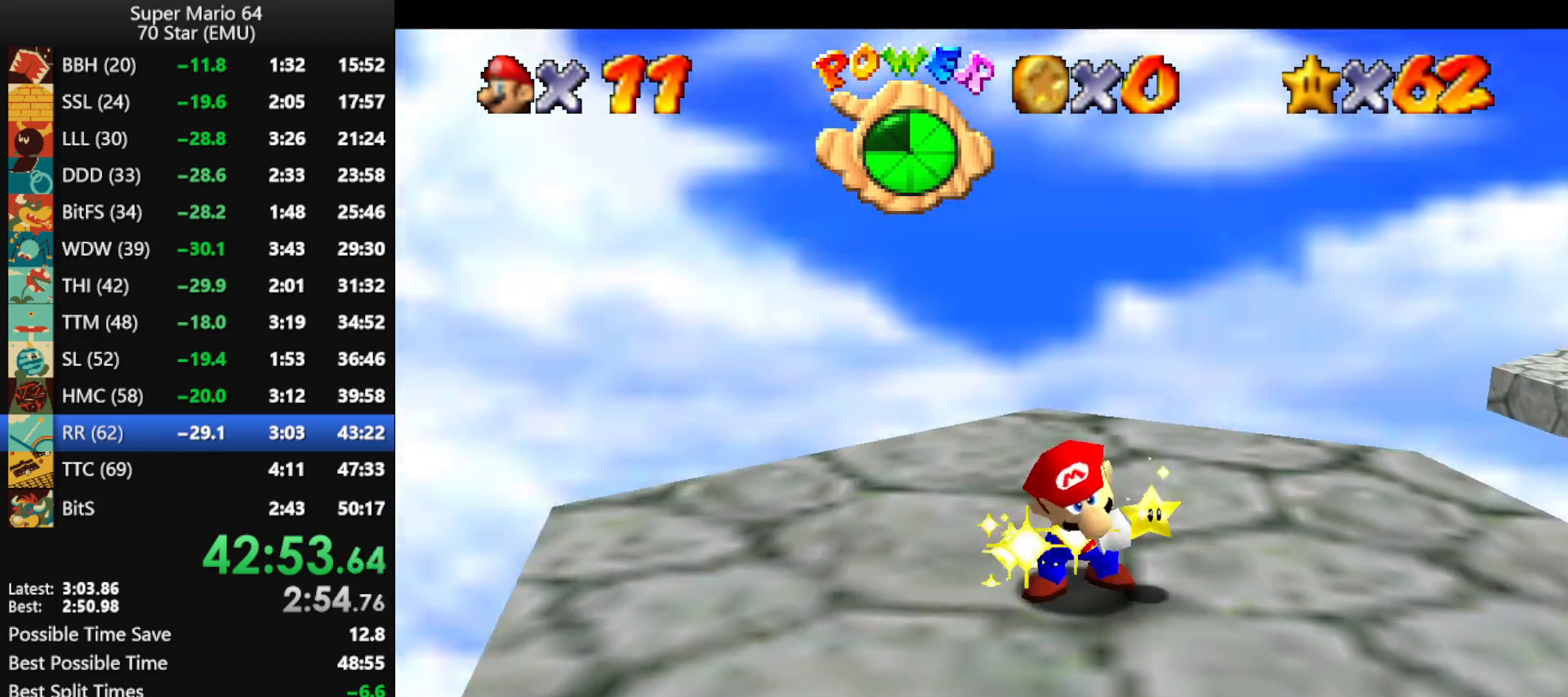
{"buttons": [], "left_stick": "center", "events": [[67, "left_stick", "center"]]}
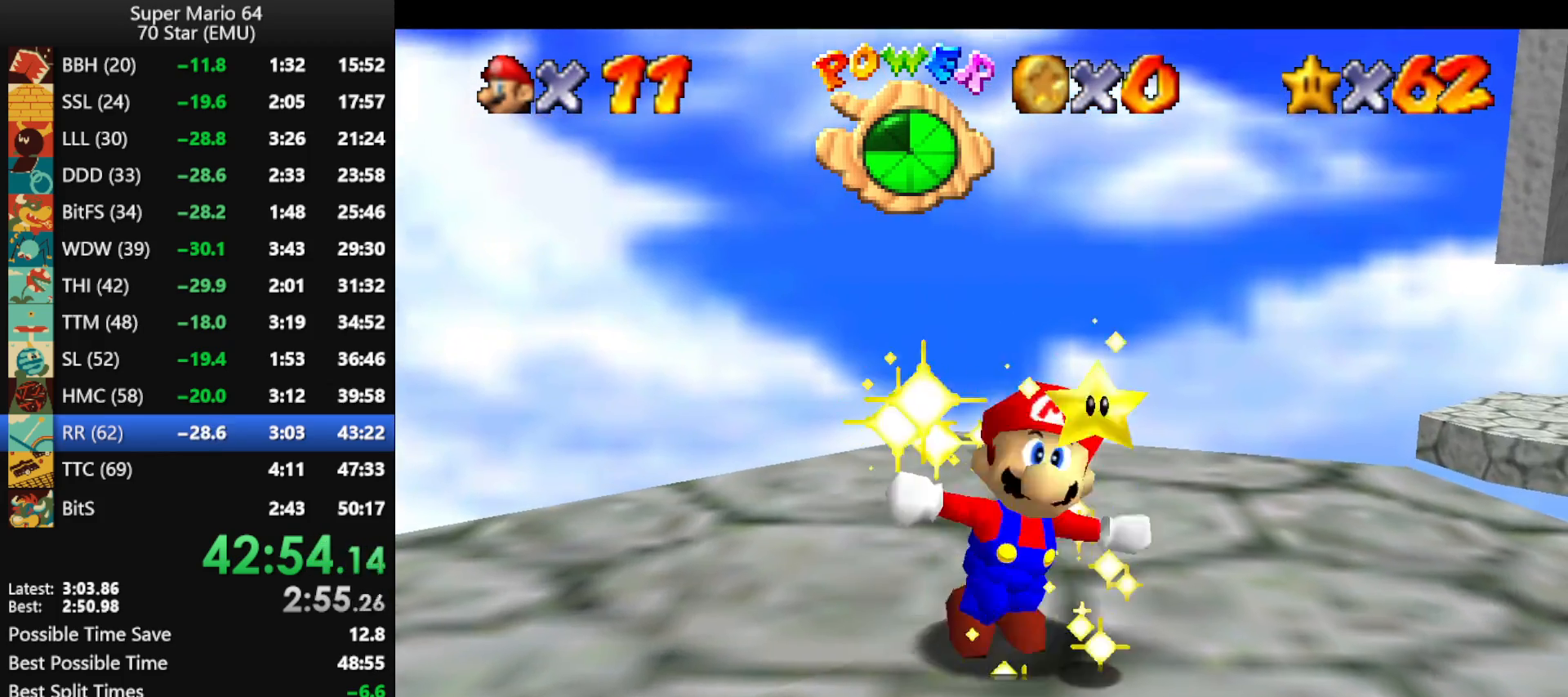
{"buttons": [], "left_stick": "center", "events": []}
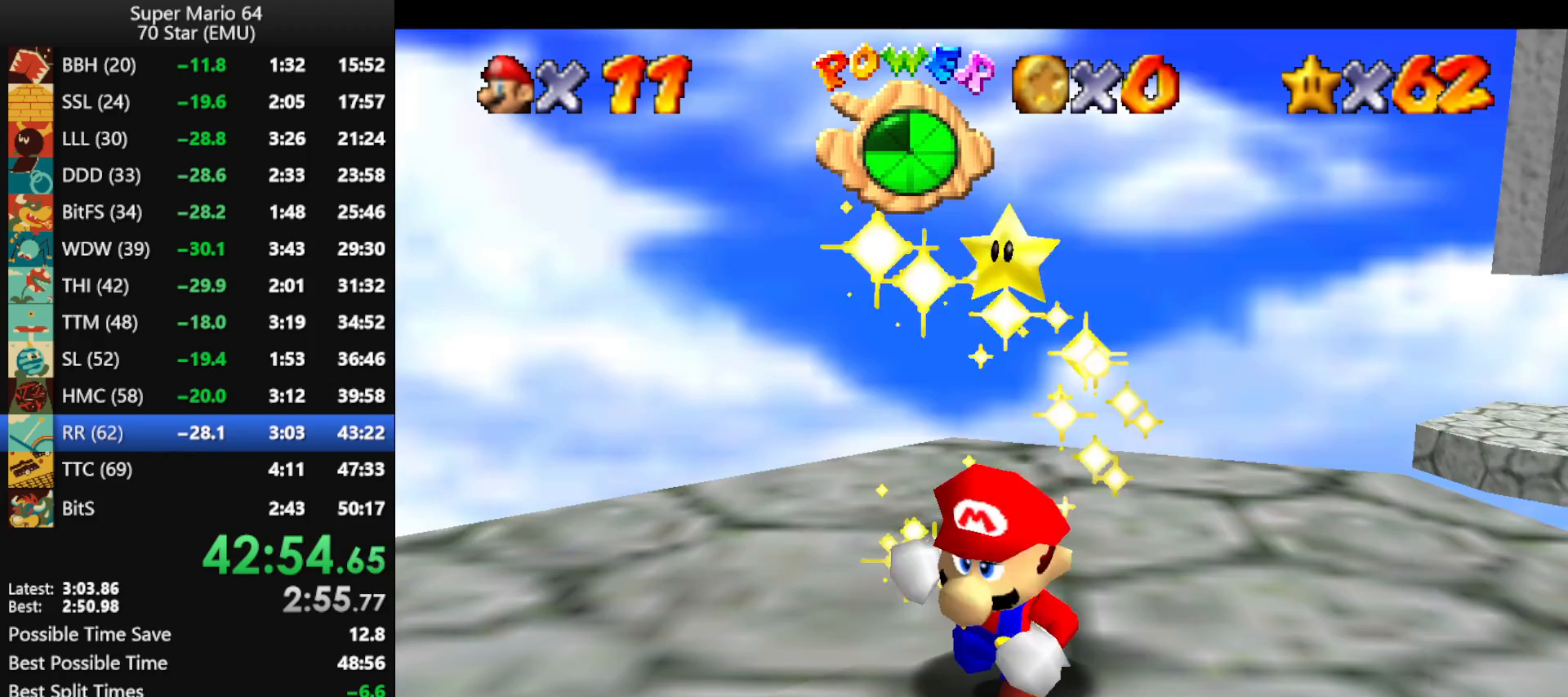
{"buttons": [], "left_stick": "center", "events": []}
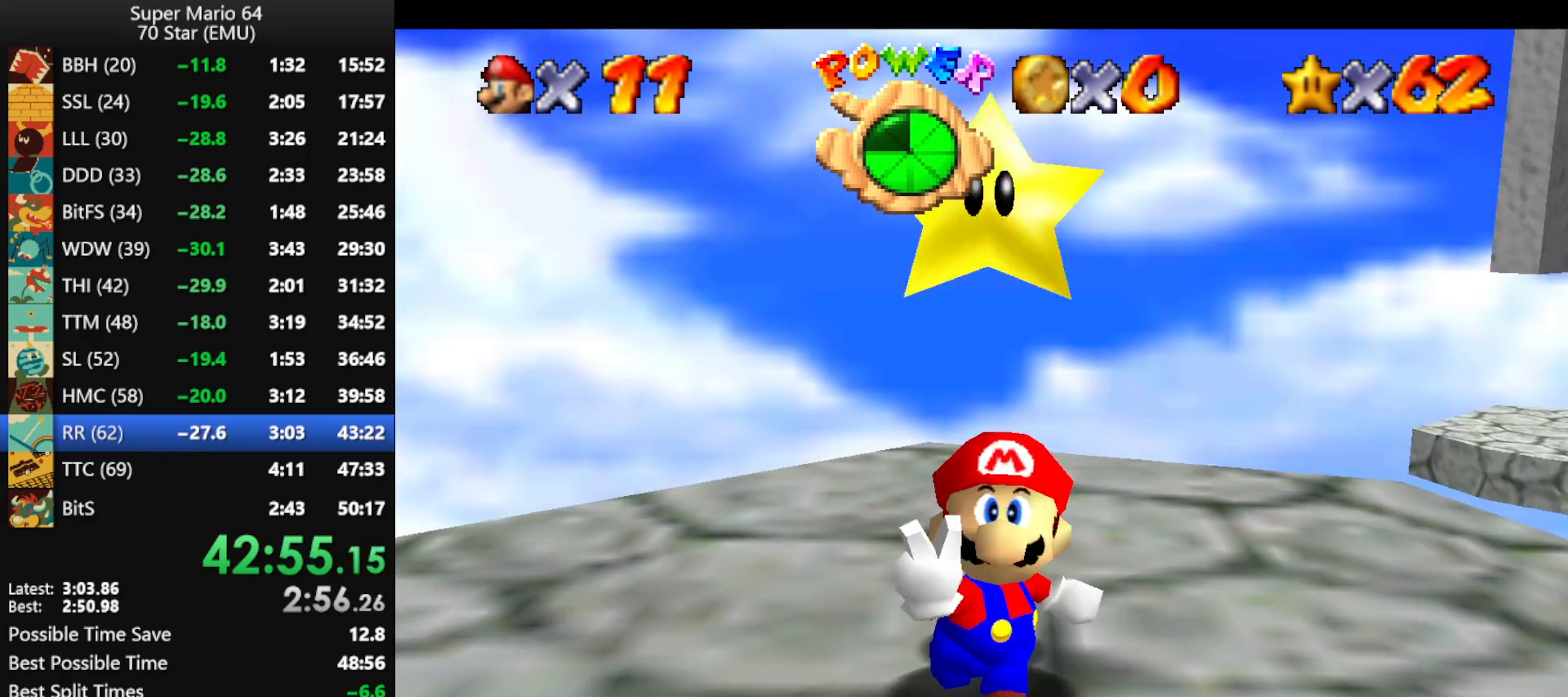
{"buttons": [], "left_stick": "center", "events": []}
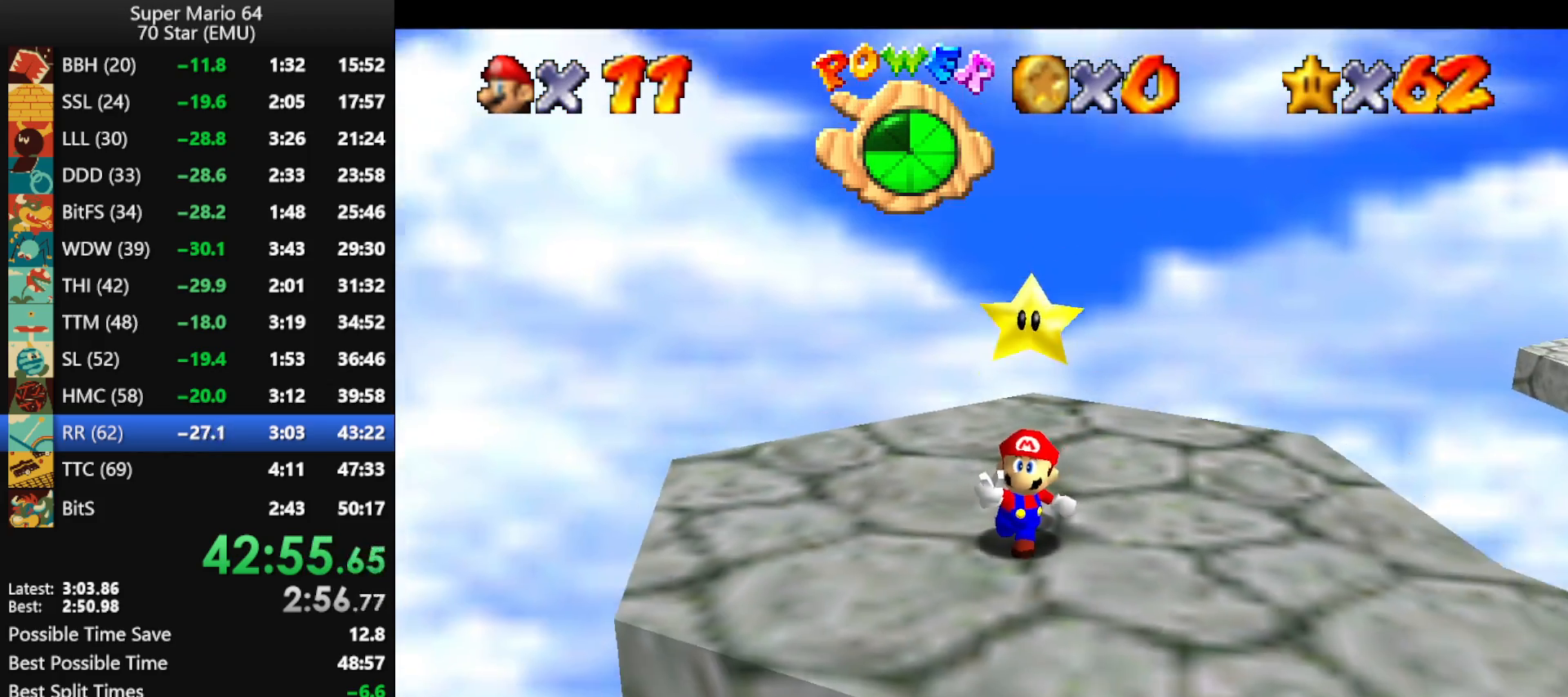
{"buttons": [], "left_stick": "center", "events": []}
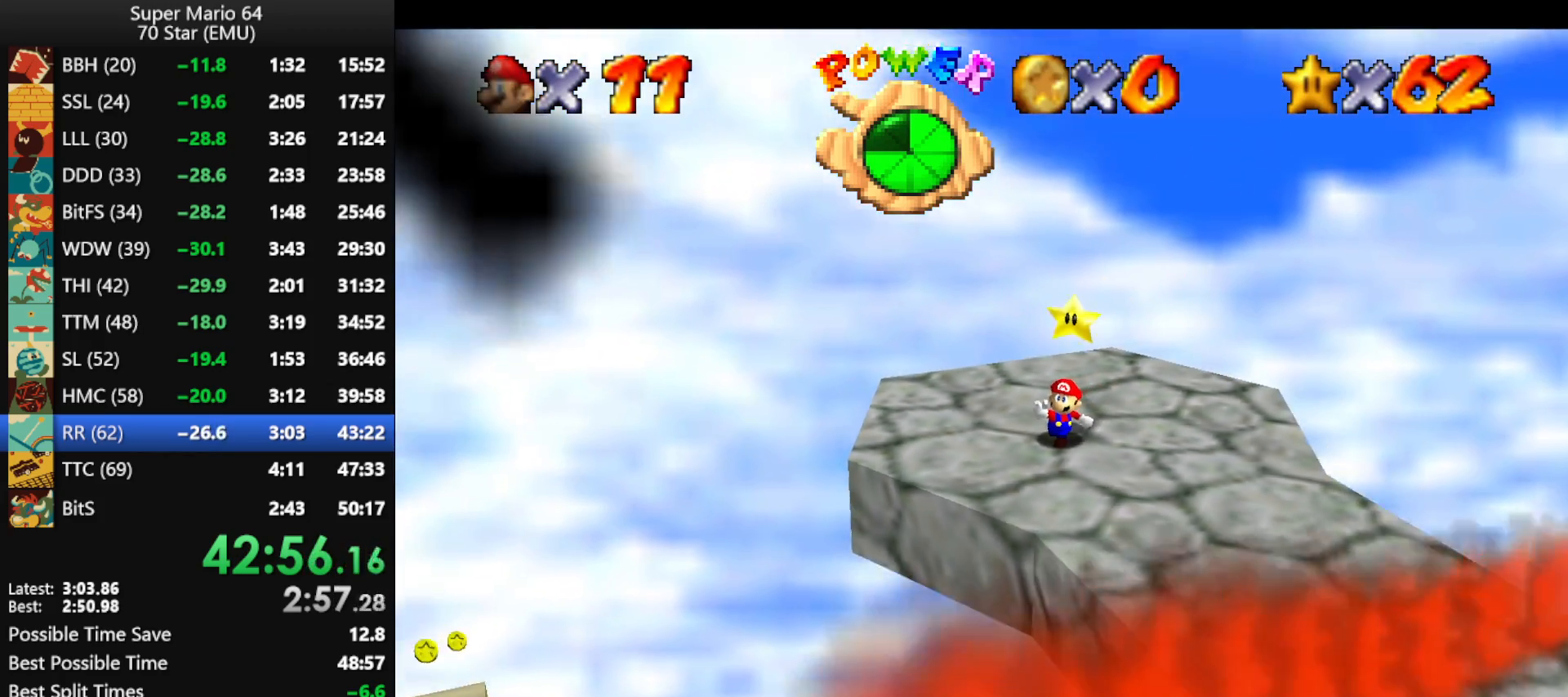
{"buttons": [], "left_stick": "center", "events": []}
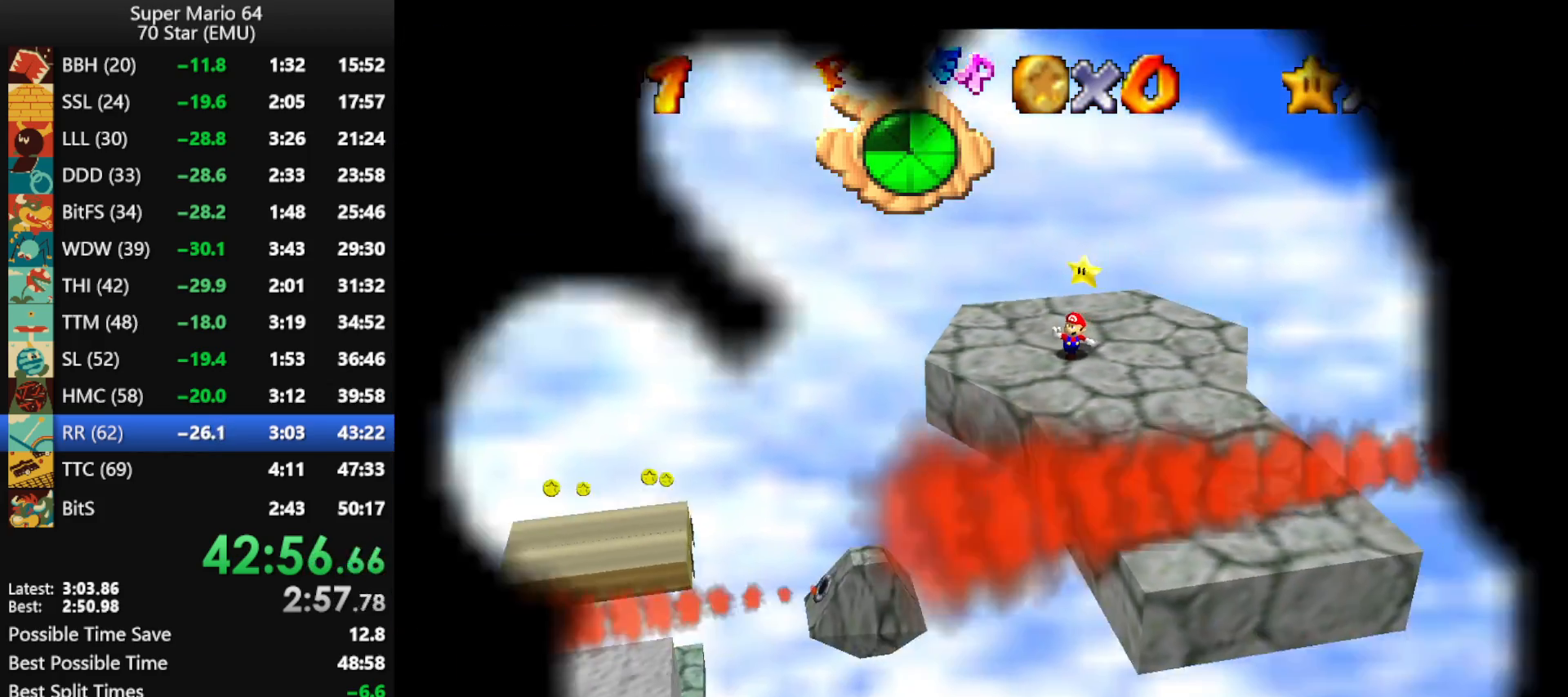
{"buttons": [], "left_stick": "center", "events": []}
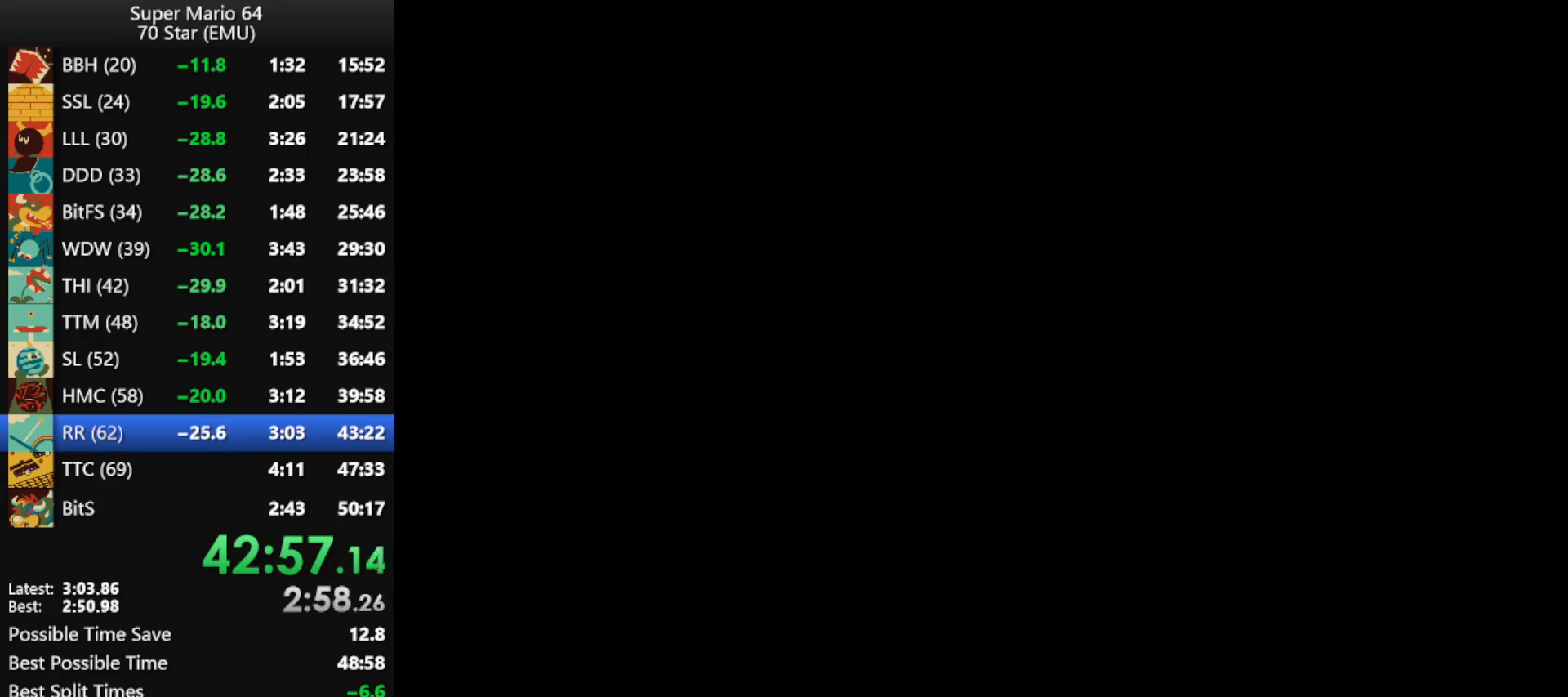
{"buttons": [], "left_stick": "center", "events": []}
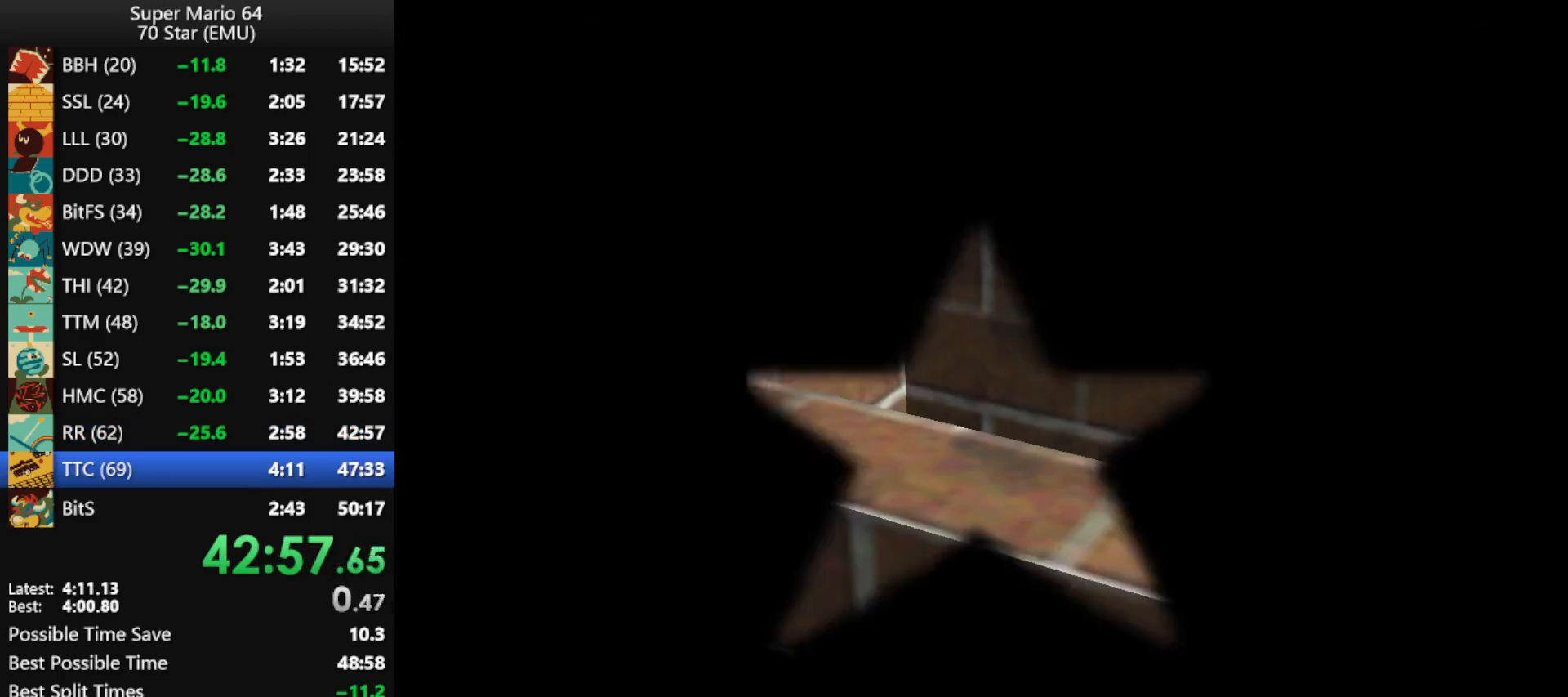
{"buttons": [], "left_stick": "center", "events": []}
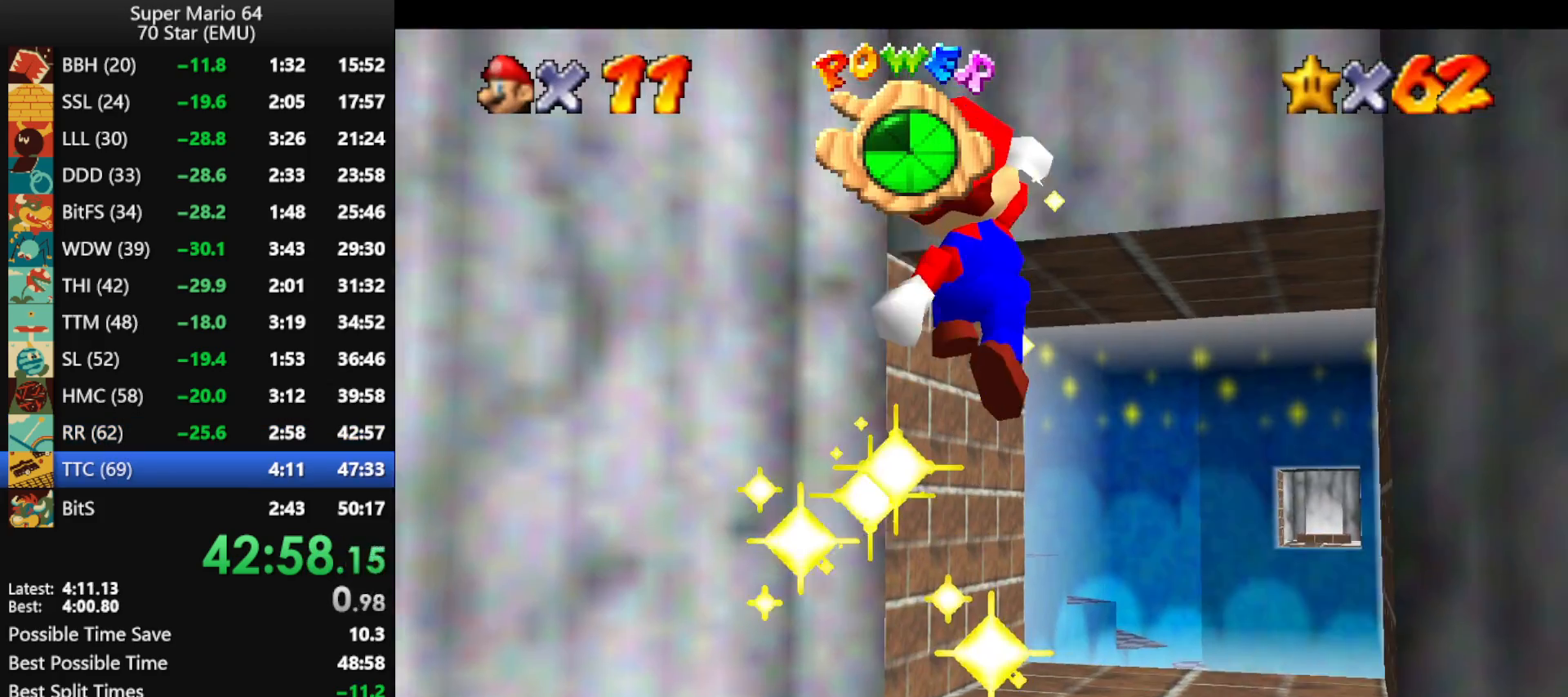
{"buttons": [], "left_stick": "center", "events": [[200, "A", "down"], [300, "A", "up"], [367, "A", "down"], [467, "A", "up"]]}
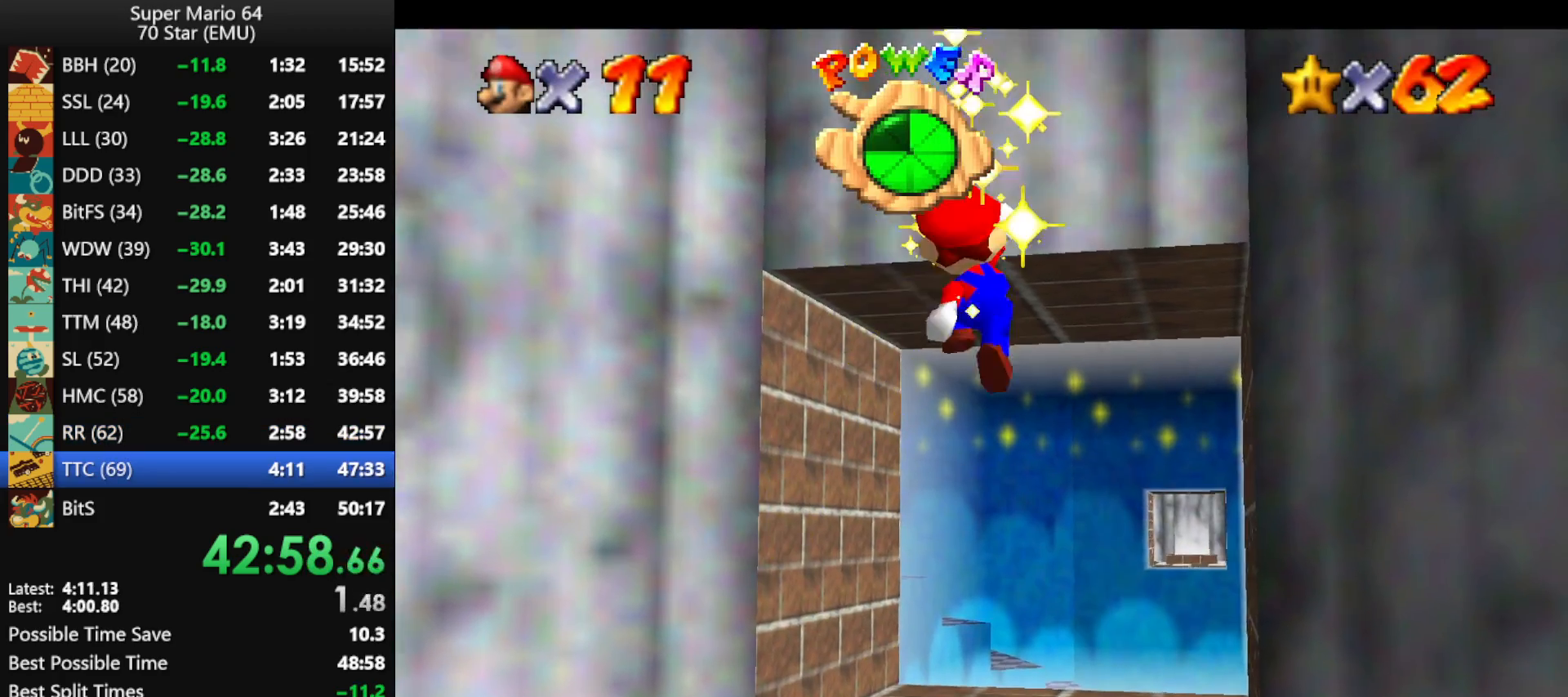
{"buttons": [], "left_stick": "center", "events": [[67, "A", "down"], [133, "A", "up"], [233, "A", "down"], [367, "A", "up"], [400, "A", "down"], [500, "A", "up"]]}